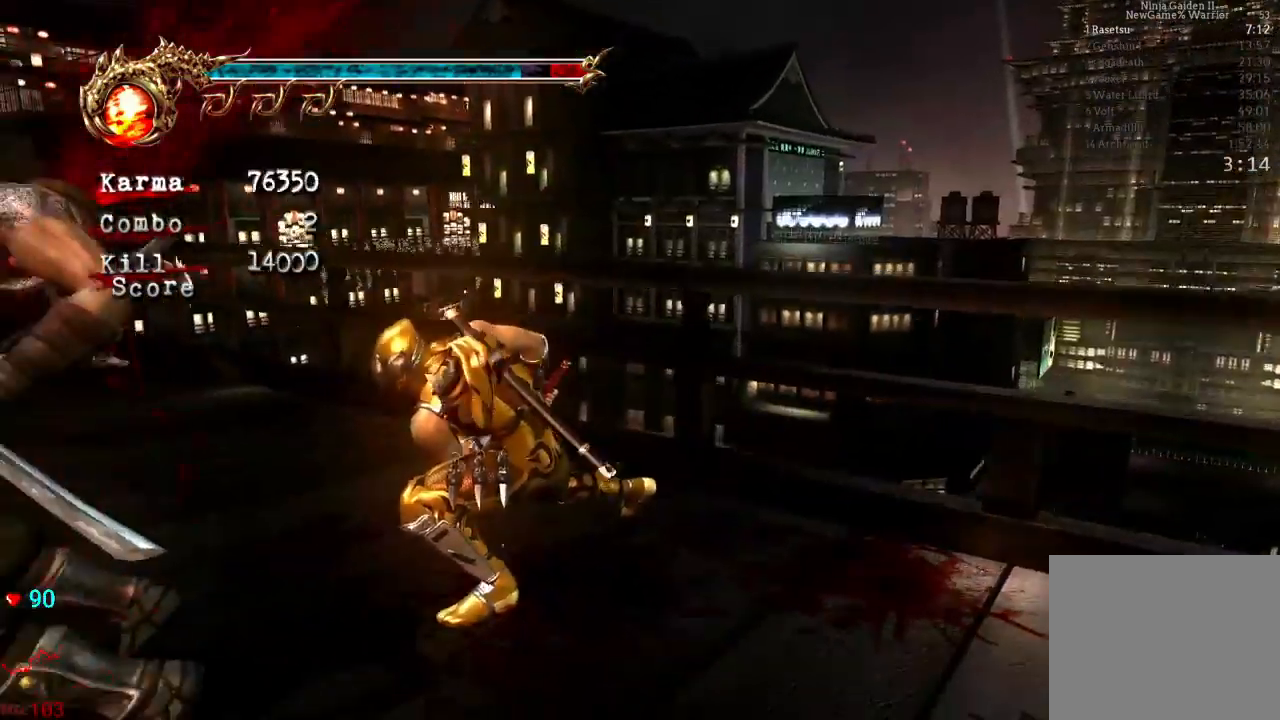
Gameplay with a controller (Xbox layout); each line is a JSON object with the inputs held at the frame after it. "events" lists button and stick changes between this image and that frame as [ms after this image, input, new state], when the widget could be followed in between. Not read: L3 R3 START.
{"buttons": [], "left_stick": "center", "right_stick": "center", "events": [[67, "B", "up"], [233, "R2", "down"], [367, "R2", "up"]]}
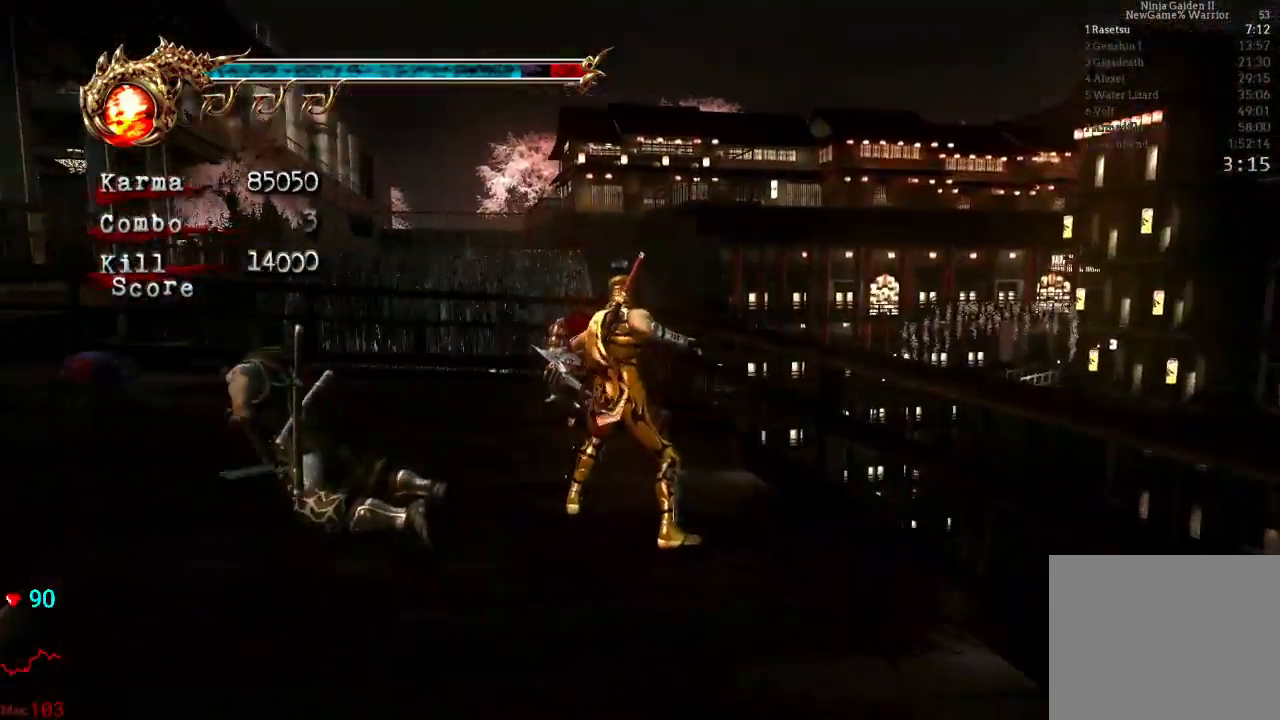
{"buttons": [], "left_stick": "up", "right_stick": "center", "events": [[50, "left_stick", "up"], [233, "A", "down"], [250, "X", "down"], [450, "A", "up"], [450, "X", "up"]]}
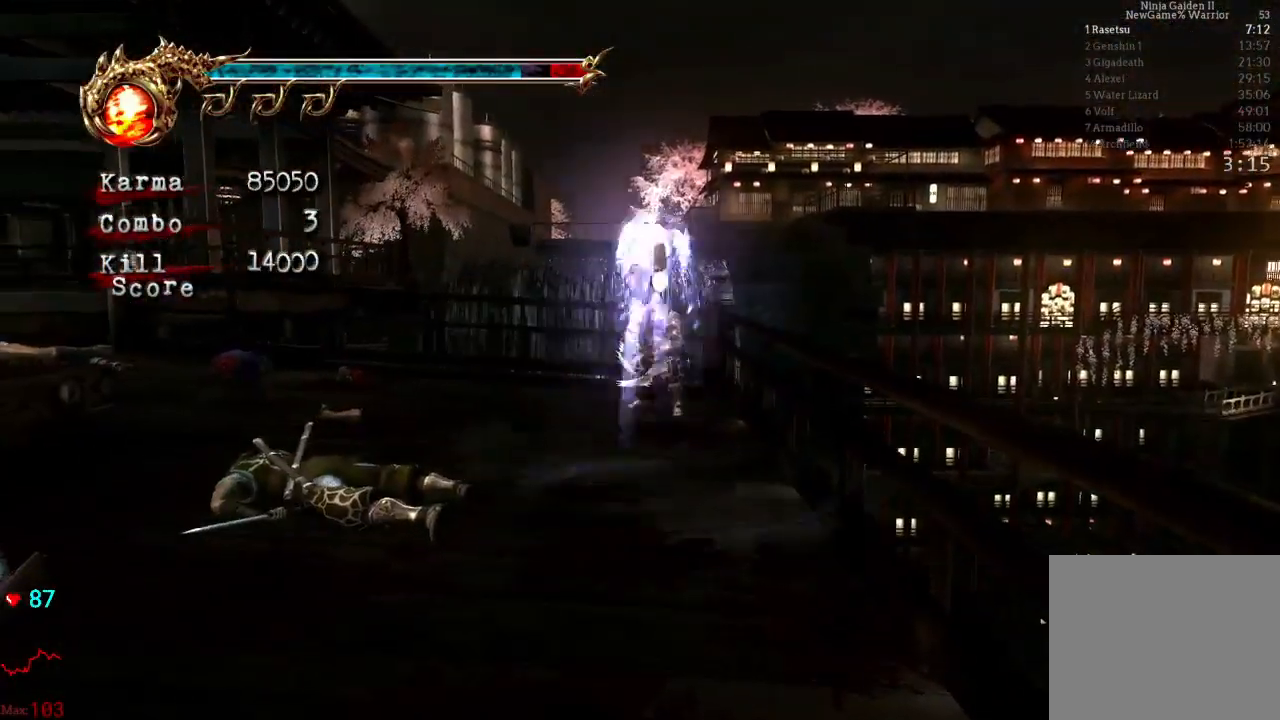
{"buttons": [], "left_stick": "center", "right_stick": "center", "events": [[67, "left_stick", "center"], [267, "A", "down"], [267, "X", "down"], [483, "A", "up"], [483, "X", "up"]]}
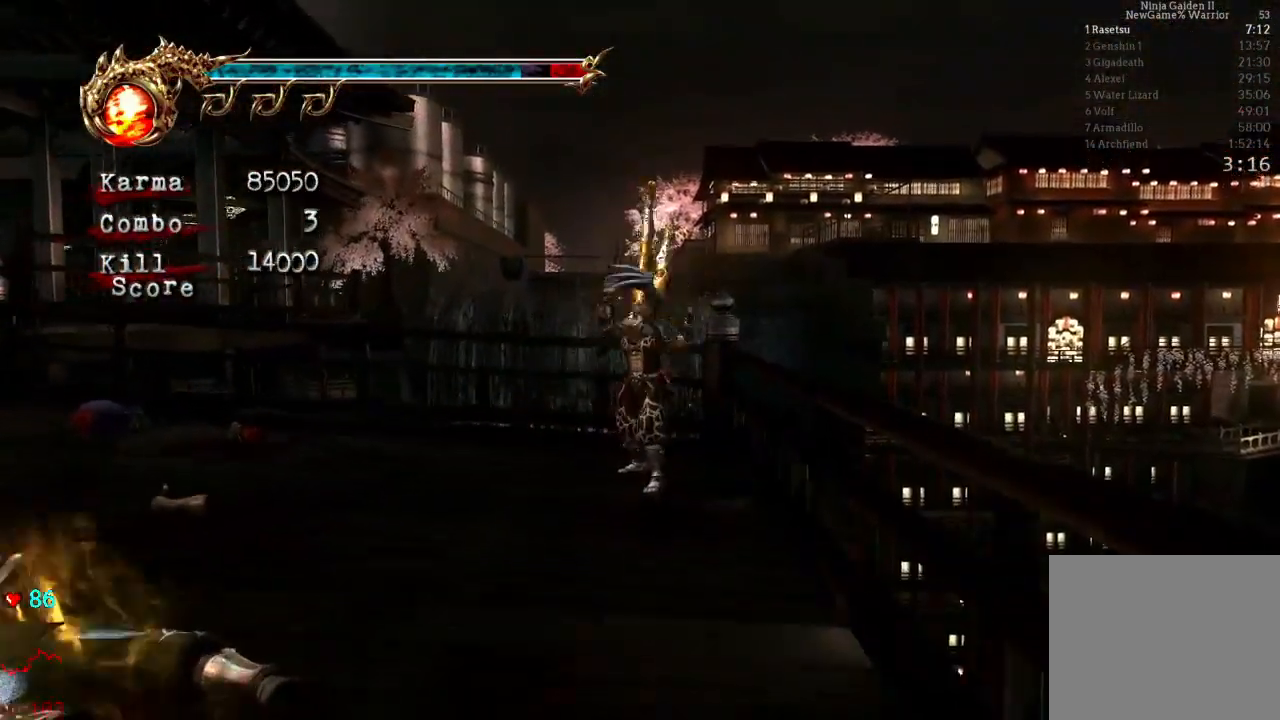
{"buttons": [], "left_stick": "center", "right_stick": "center", "events": []}
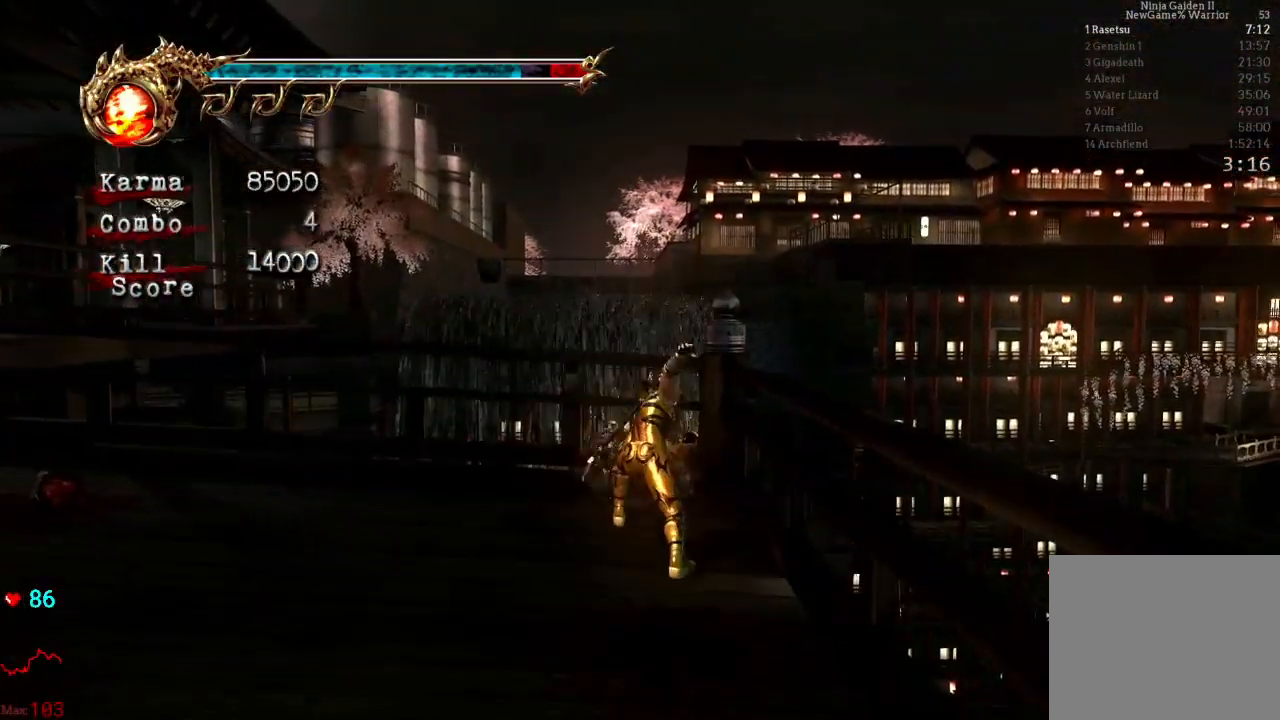
{"buttons": ["Y"], "left_stick": "center", "right_stick": "center", "events": [[167, "Y", "down"], [267, "Y", "up"], [350, "Y", "down"], [450, "Y", "up"], [500, "Y", "down"]]}
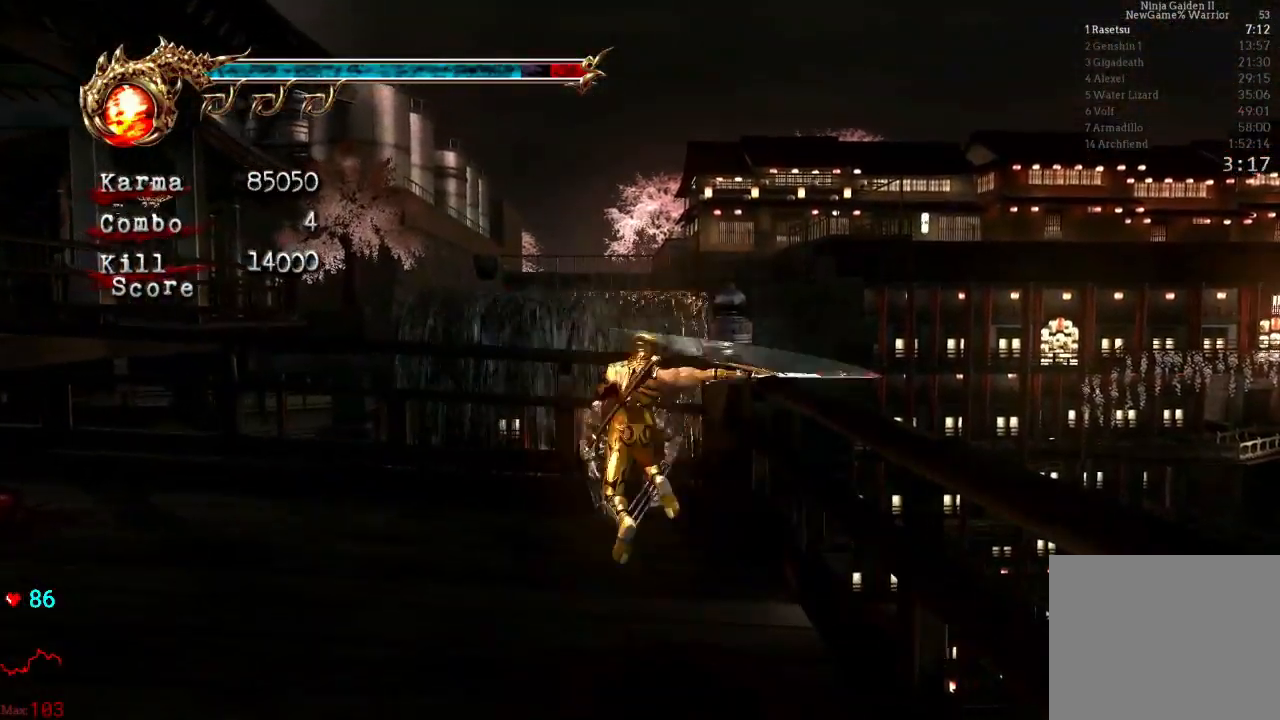
{"buttons": [], "left_stick": "center", "right_stick": "center", "events": [[133, "Y", "up"], [183, "Y", "down"], [300, "Y", "up"]]}
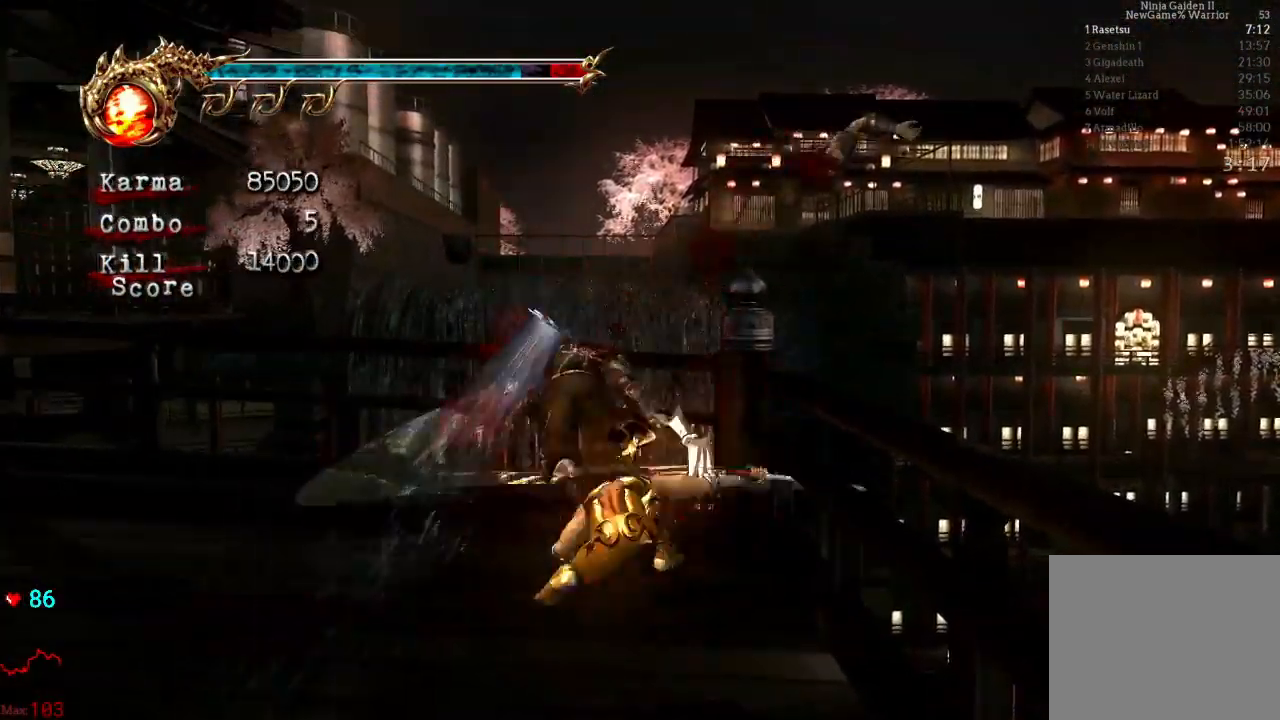
{"buttons": ["B"], "left_stick": "center", "right_stick": "center", "events": [[467, "B", "down"]]}
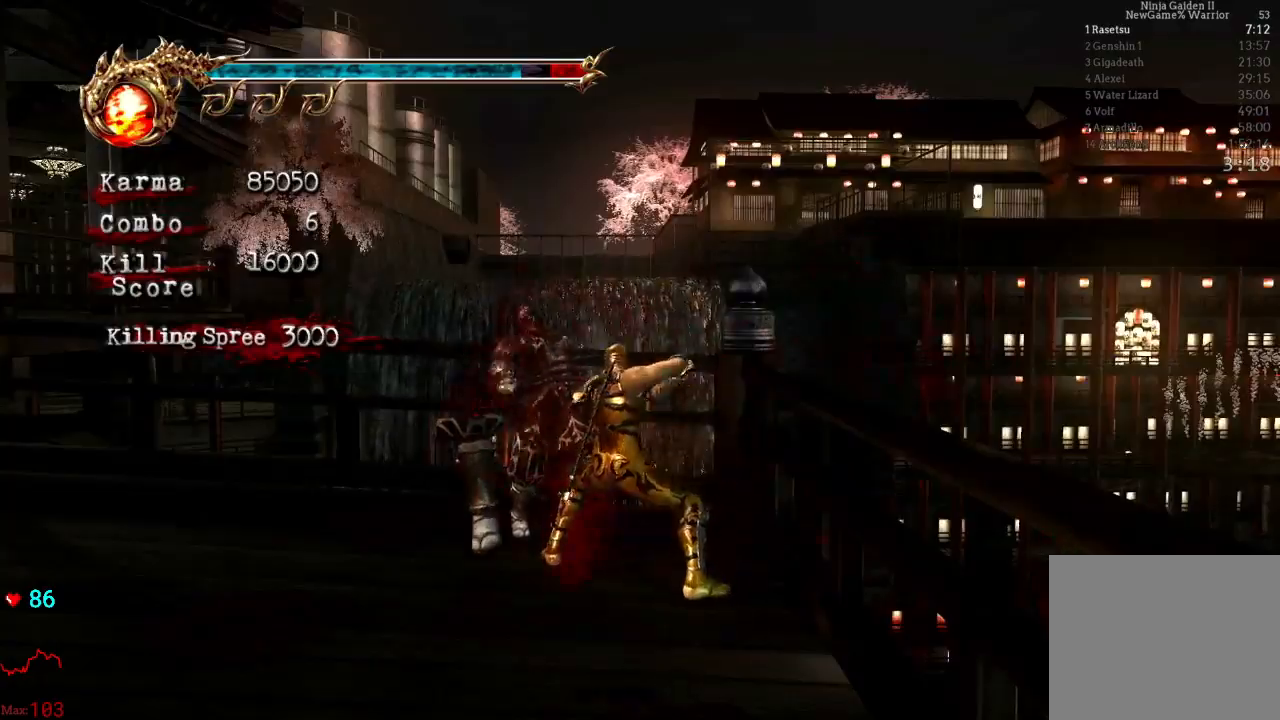
{"buttons": [], "left_stick": "center", "right_stick": "center", "events": [[100, "B", "up"], [317, "R2", "down"], [467, "R2", "up"]]}
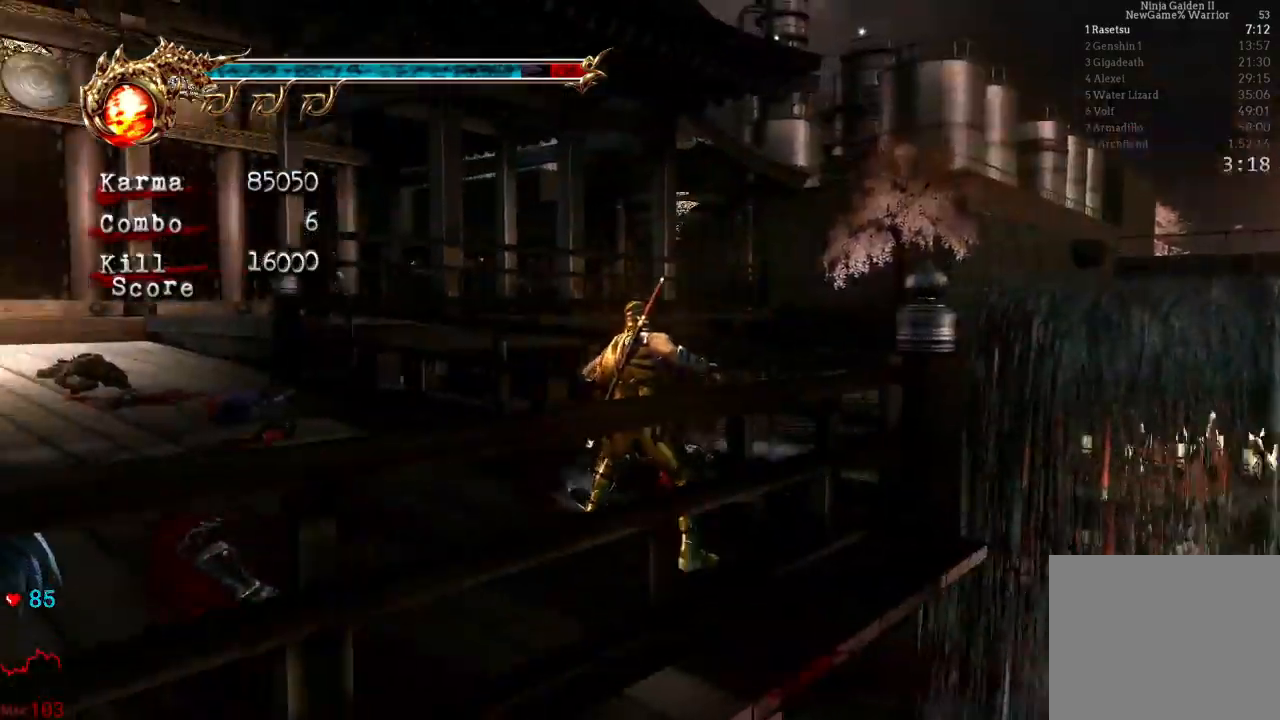
{"buttons": [], "left_stick": "center", "right_stick": "center", "events": [[83, "DPAD_RIGHT", "down"], [133, "DPAD_RIGHT", "up"], [167, "A", "down"], [167, "X", "down"], [300, "A", "up"], [300, "X", "up"]]}
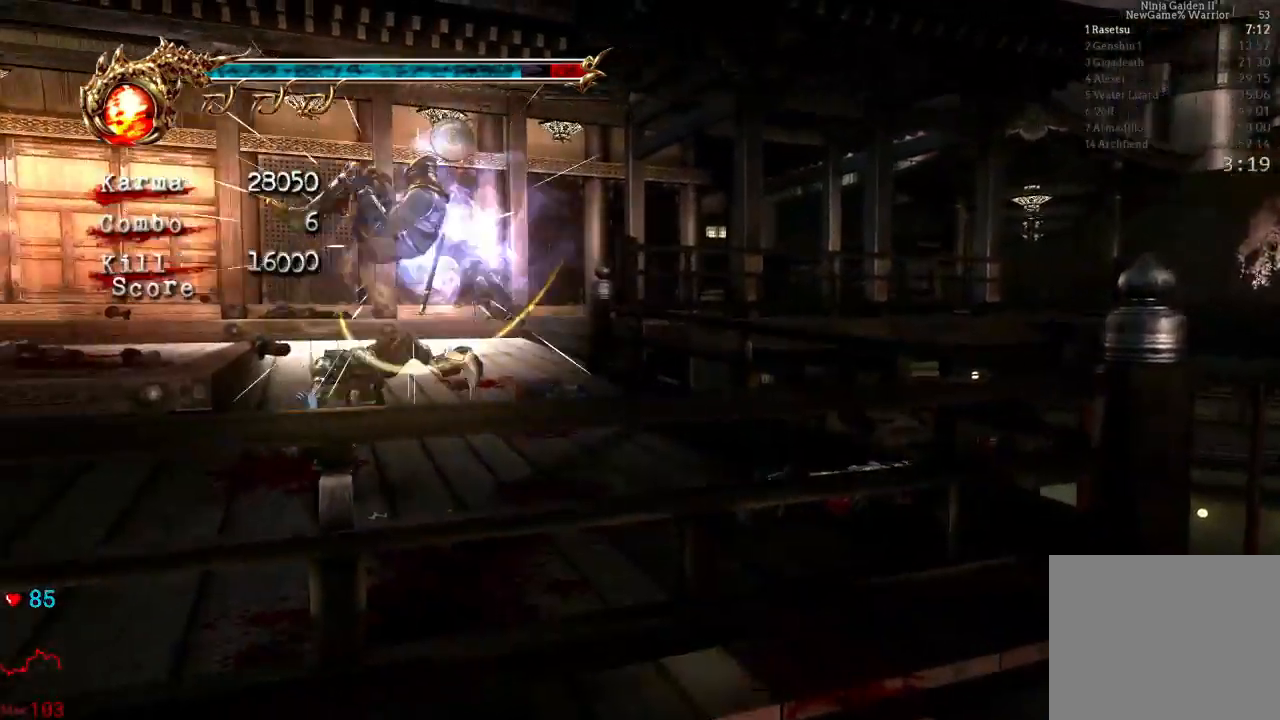
{"buttons": [], "left_stick": "center", "right_stick": "center", "events": [[100, "A", "down"], [100, "X", "down"], [283, "X", "up"], [300, "A", "up"]]}
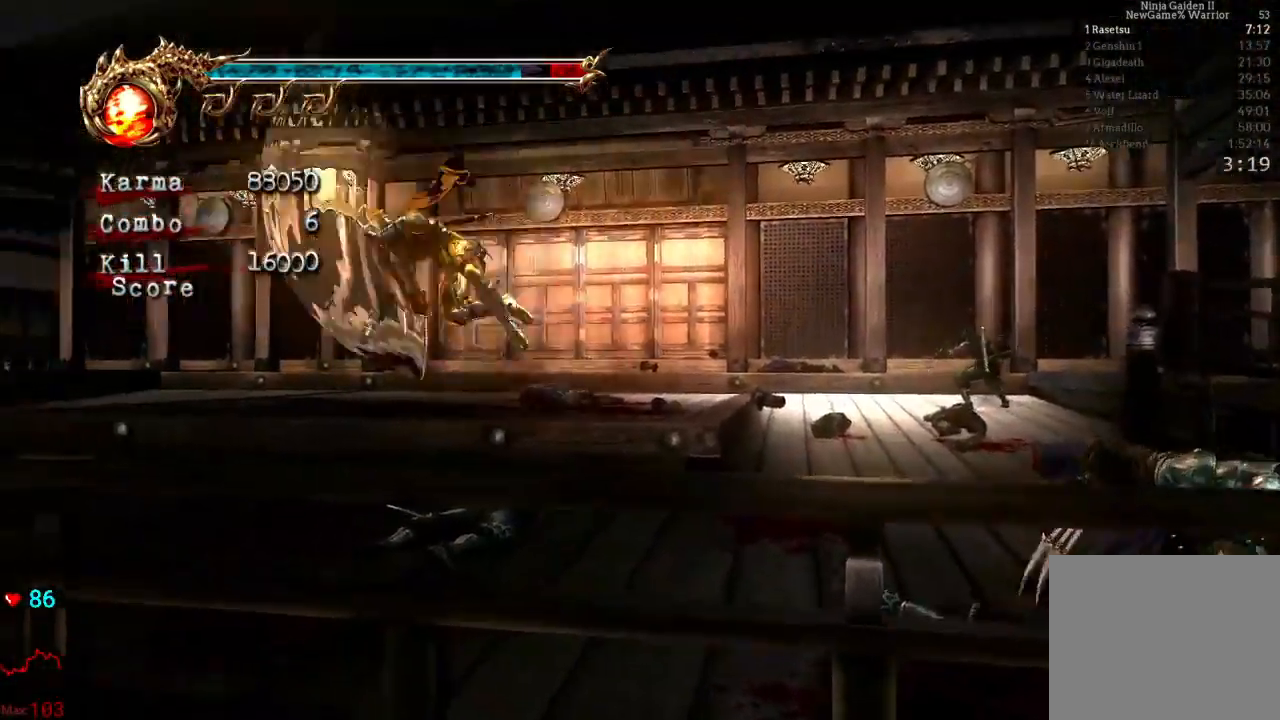
{"buttons": [], "left_stick": "down-right", "right_stick": "center", "events": [[250, "left_stick", "right"], [317, "left_stick", "down-right"]]}
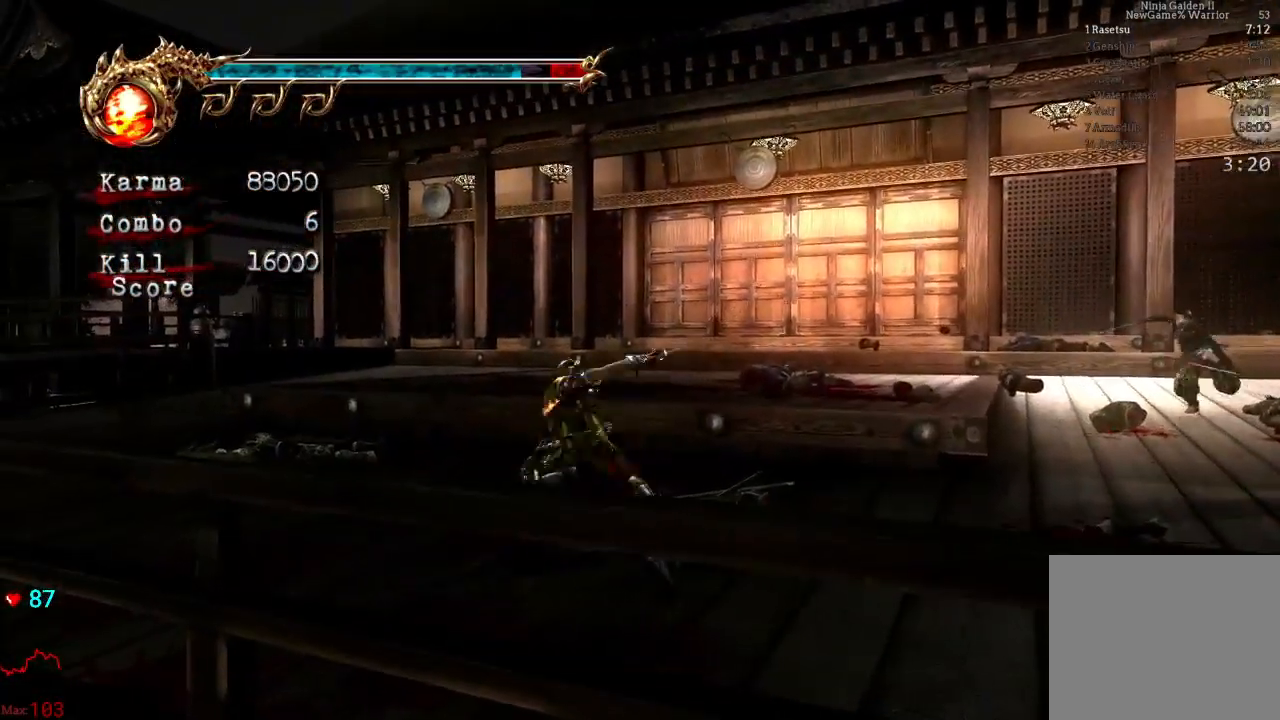
{"buttons": [], "left_stick": "center", "right_stick": "center", "events": [[17, "A", "down"], [33, "X", "down"], [167, "A", "up"], [167, "X", "up"], [300, "left_stick", "center"]]}
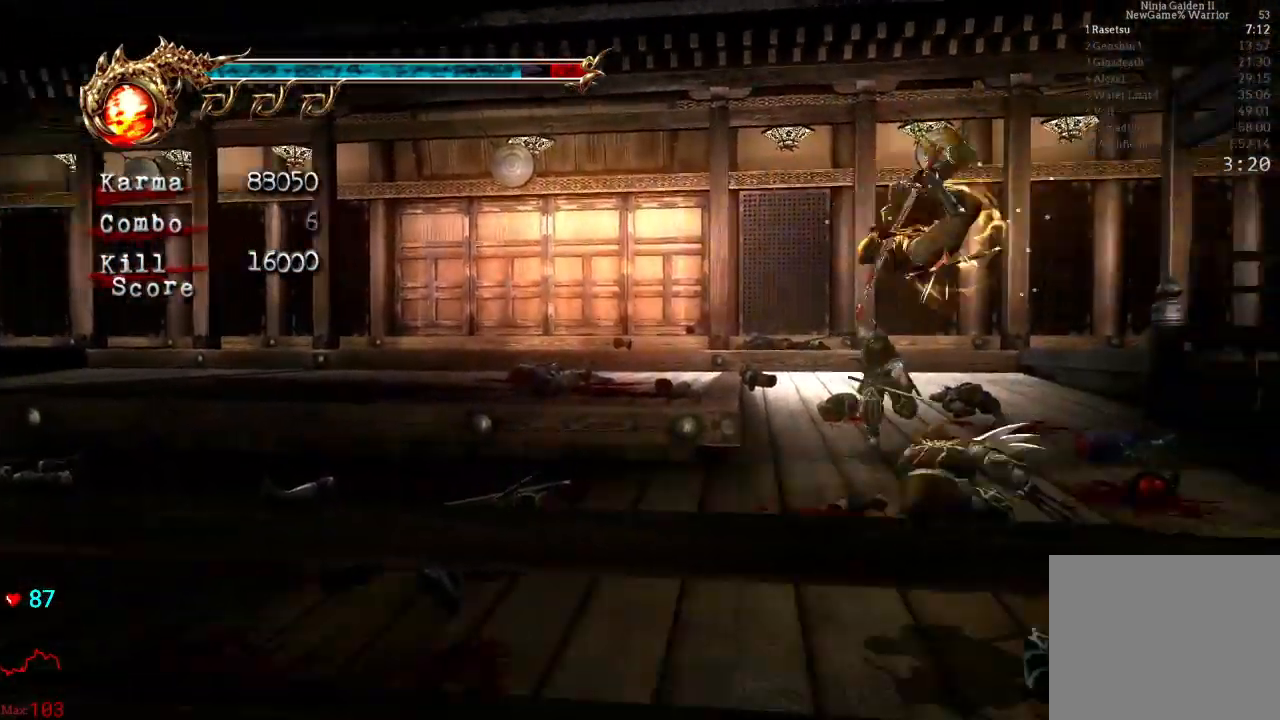
{"buttons": [], "left_stick": "center", "right_stick": "center", "events": [[100, "A", "down"], [100, "X", "down"], [350, "A", "up"], [350, "X", "up"]]}
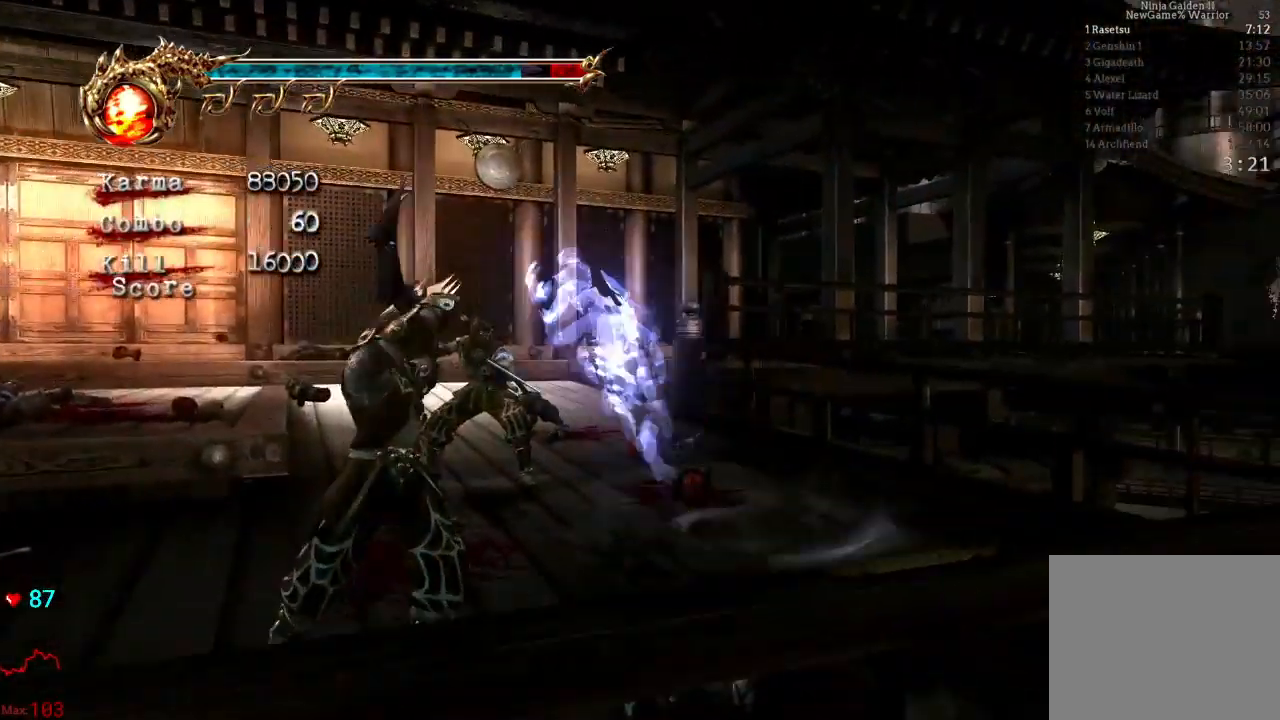
{"buttons": [], "left_stick": "center", "right_stick": "center", "events": [[367, "X", "down"], [450, "X", "up"]]}
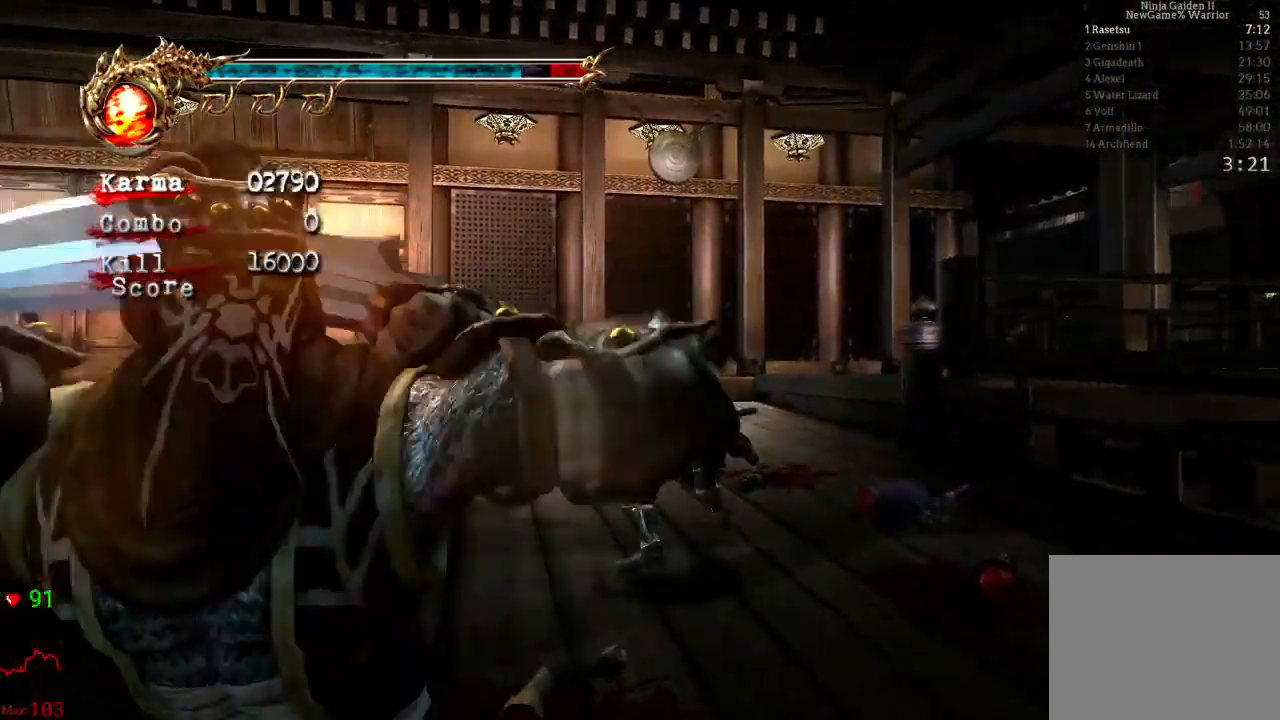
{"buttons": [], "left_stick": "center", "right_stick": "center", "events": [[333, "X", "down"], [417, "X", "up"]]}
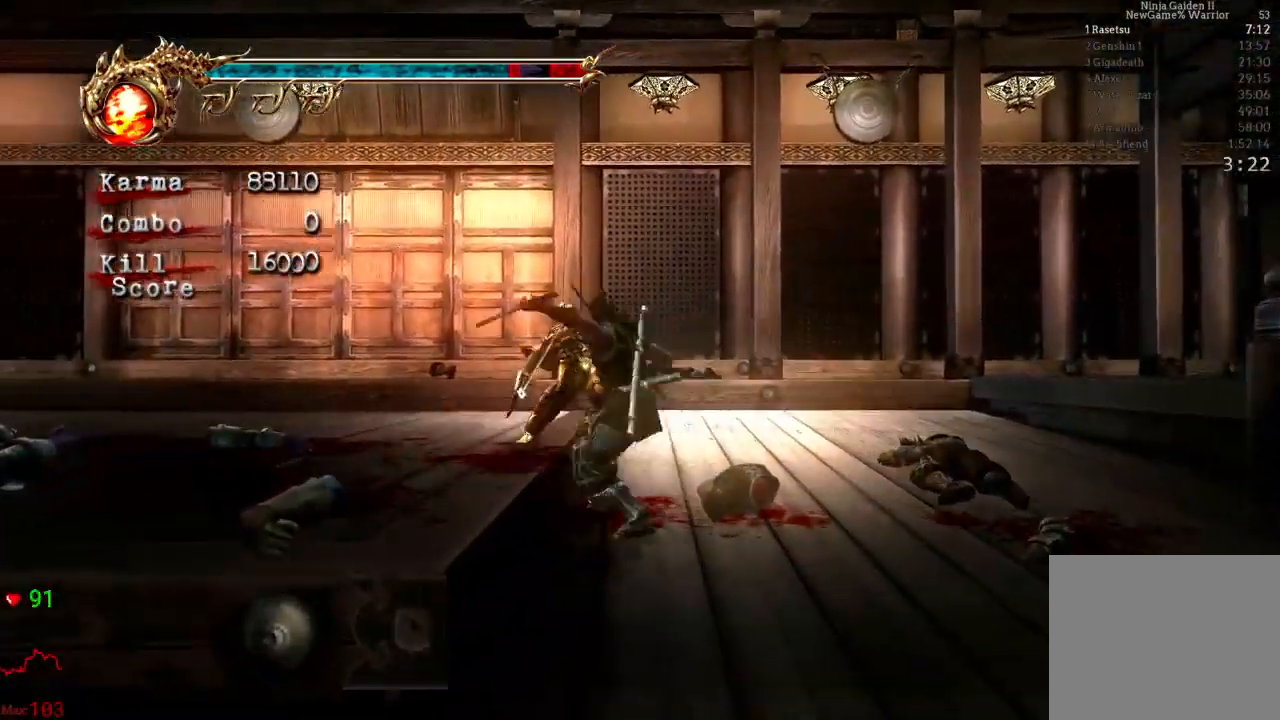
{"buttons": ["L2"], "left_stick": "center", "right_stick": "center", "events": [[117, "L2", "down"]]}
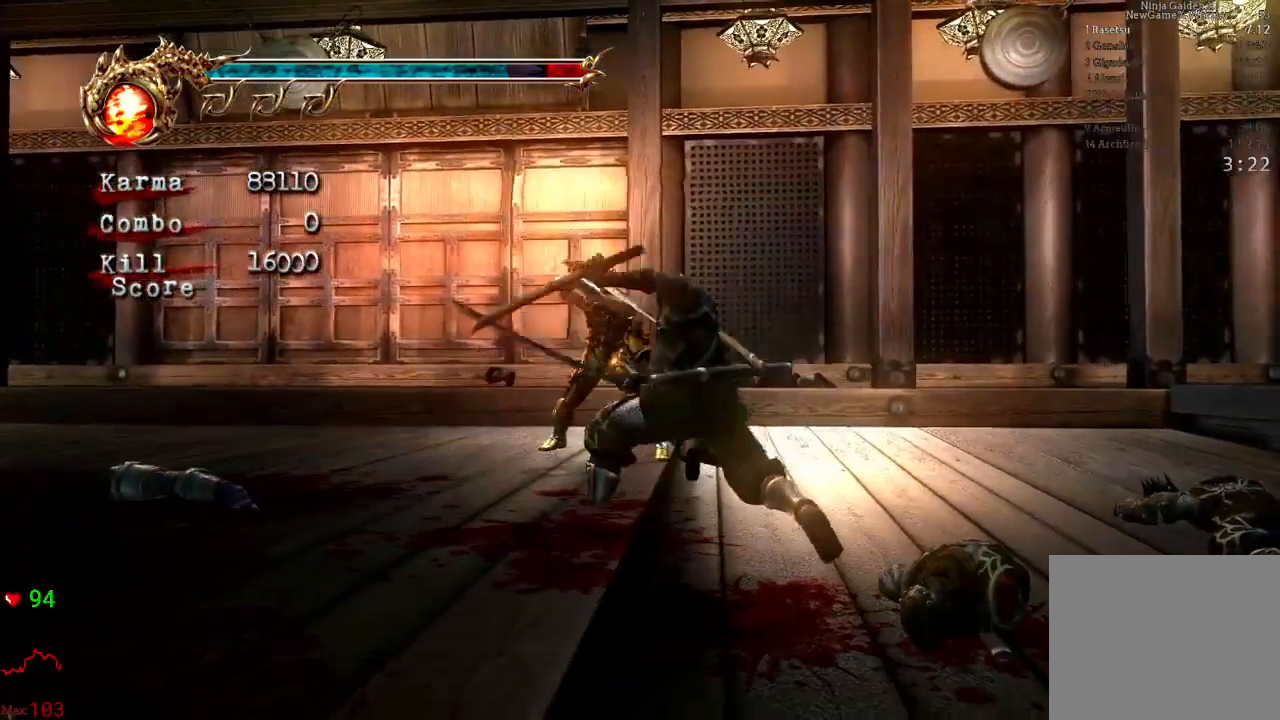
{"buttons": [], "left_stick": "down", "right_stick": "center", "events": [[117, "L2", "up"], [200, "left_stick", "down"], [233, "X", "down"], [367, "X", "up"]]}
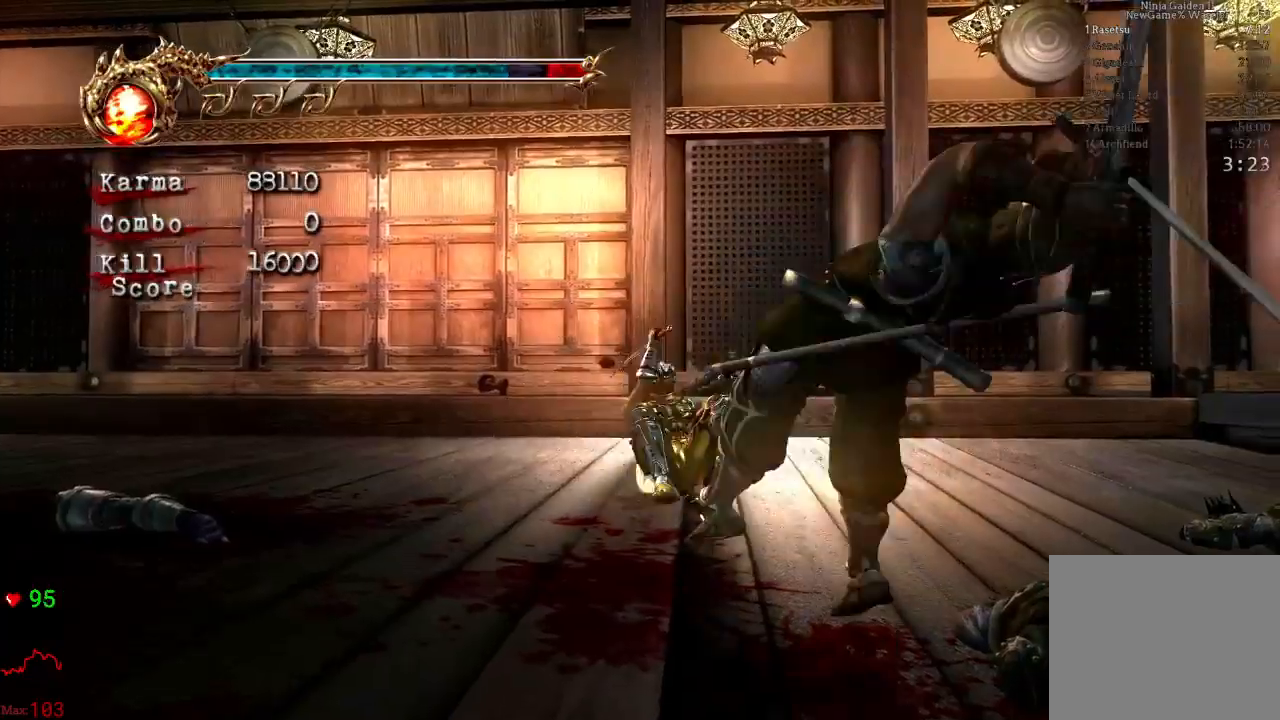
{"buttons": [], "left_stick": "down", "right_stick": "center", "events": [[100, "X", "down"], [250, "X", "up"], [317, "X", "down"], [433, "X", "up"]]}
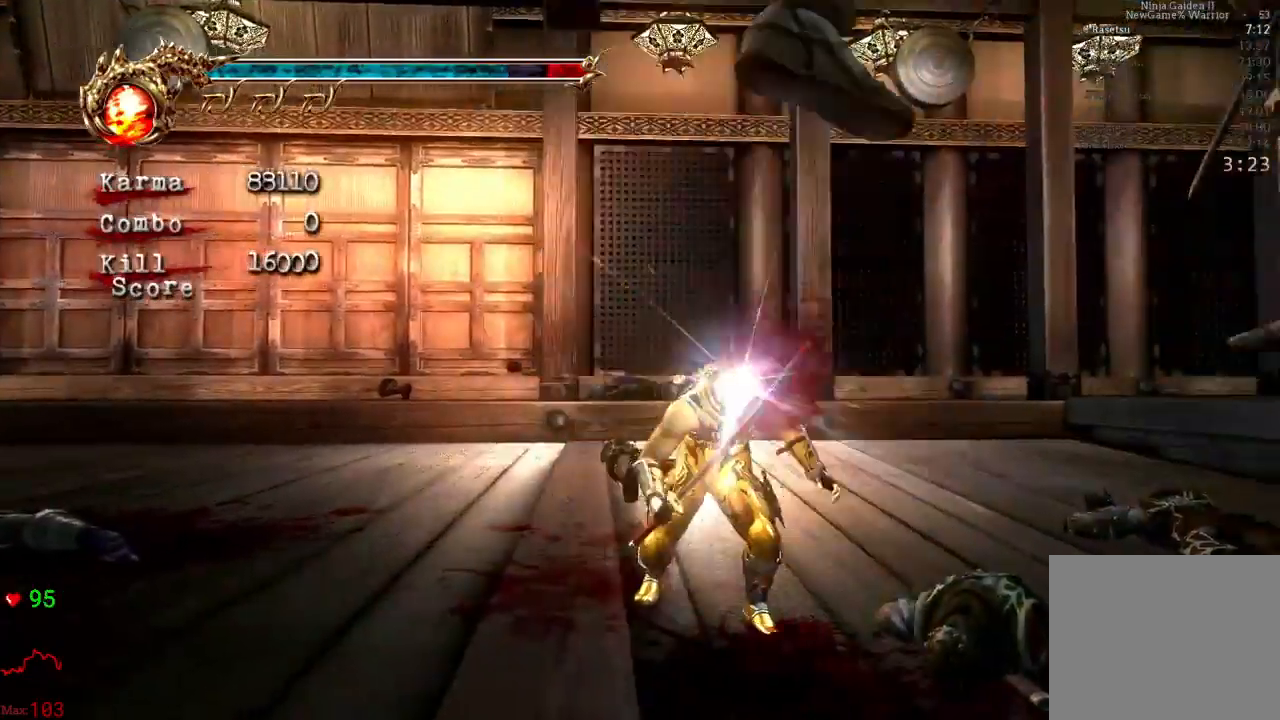
{"buttons": [], "left_stick": "center", "right_stick": "center", "events": [[17, "Y", "down"], [17, "left_stick", "center"], [100, "Y", "up"], [183, "Y", "down"], [267, "Y", "up"]]}
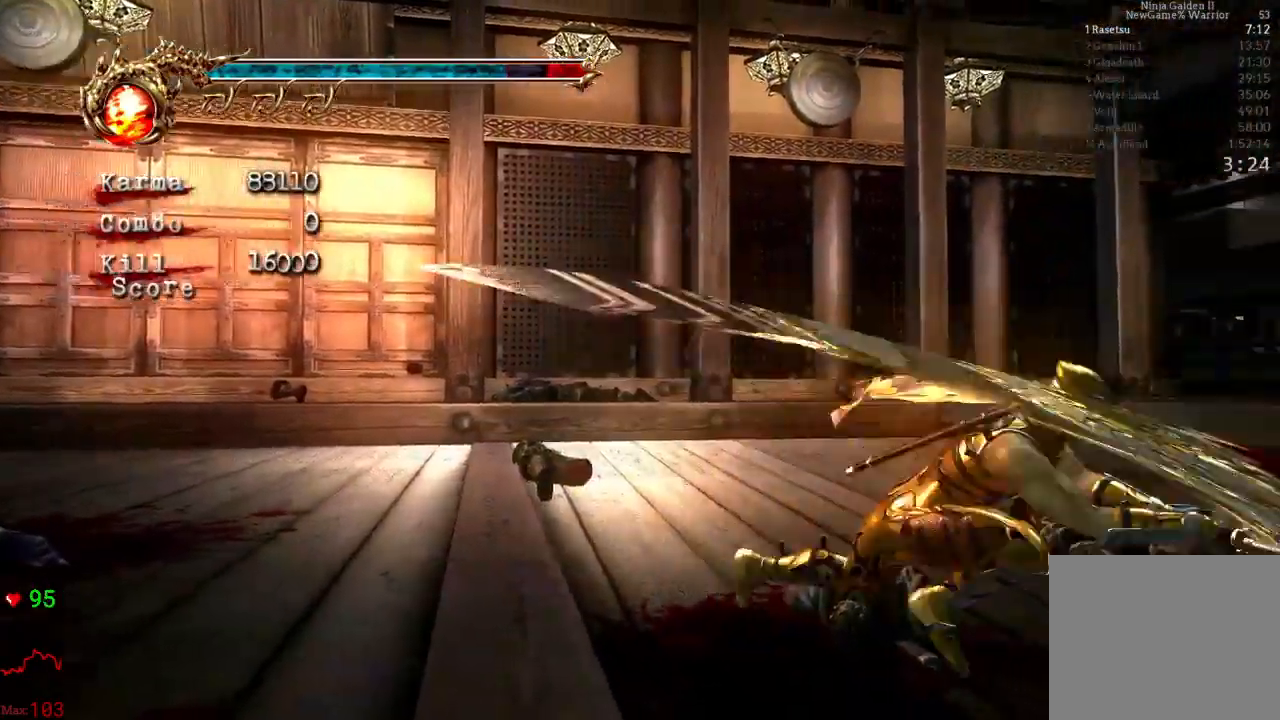
{"buttons": ["Y"], "left_stick": "center", "right_stick": "center"}
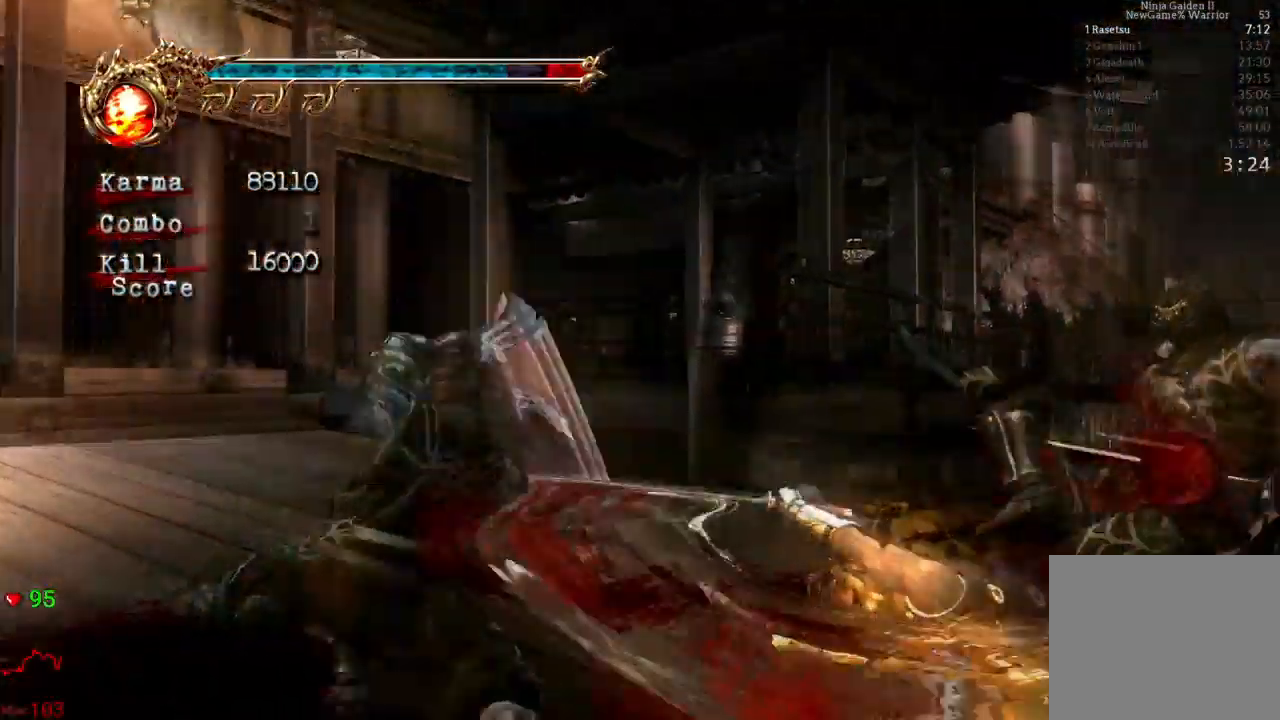
{"buttons": [], "left_stick": "center", "right_stick": "center", "events": [[50, "Y", "up"], [417, "Y", "down"], [450, "Y", "up"]]}
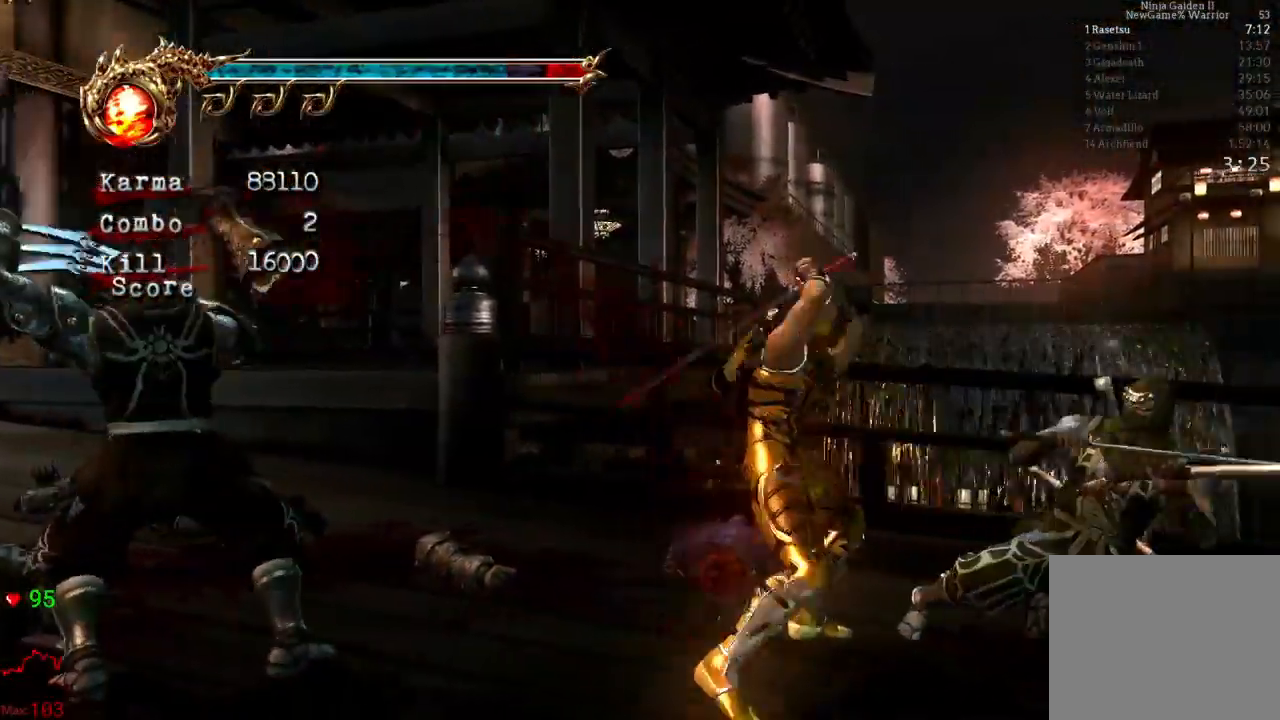
{"buttons": [], "left_stick": "center", "right_stick": "center", "events": [[17, "Y", "down"], [67, "Y", "up"]]}
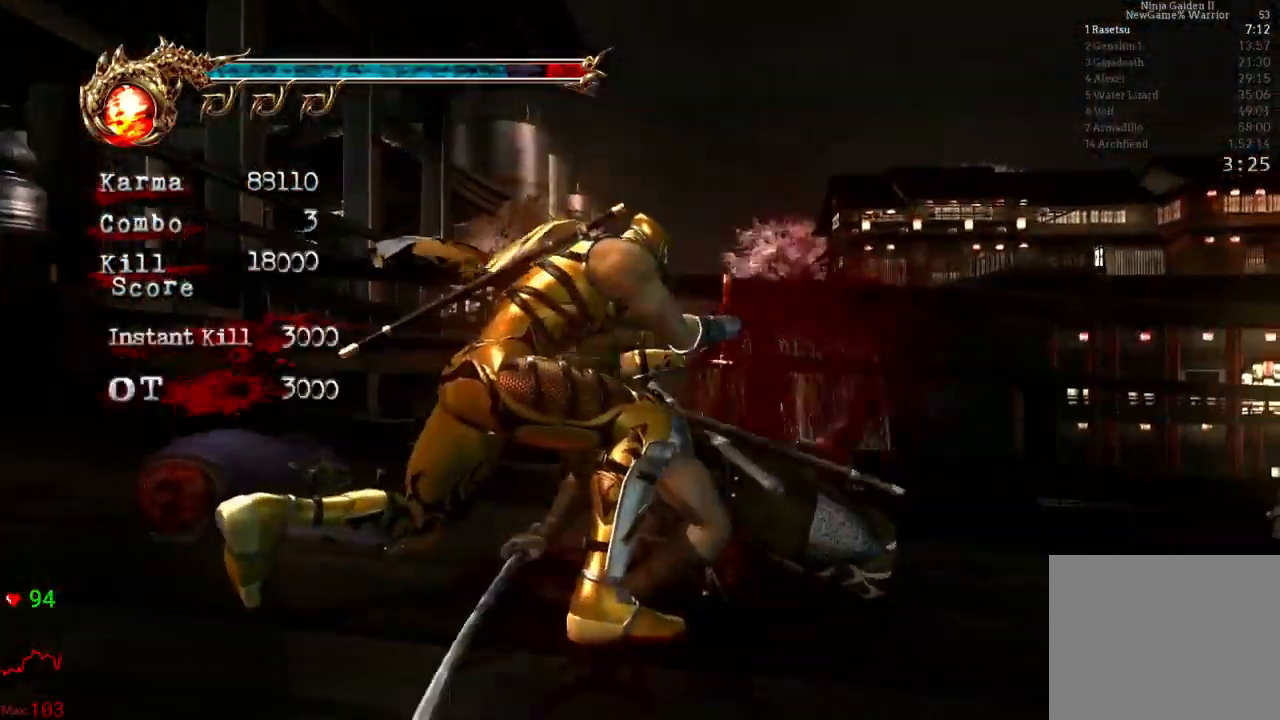
{"buttons": [], "left_stick": "center", "right_stick": "center", "events": []}
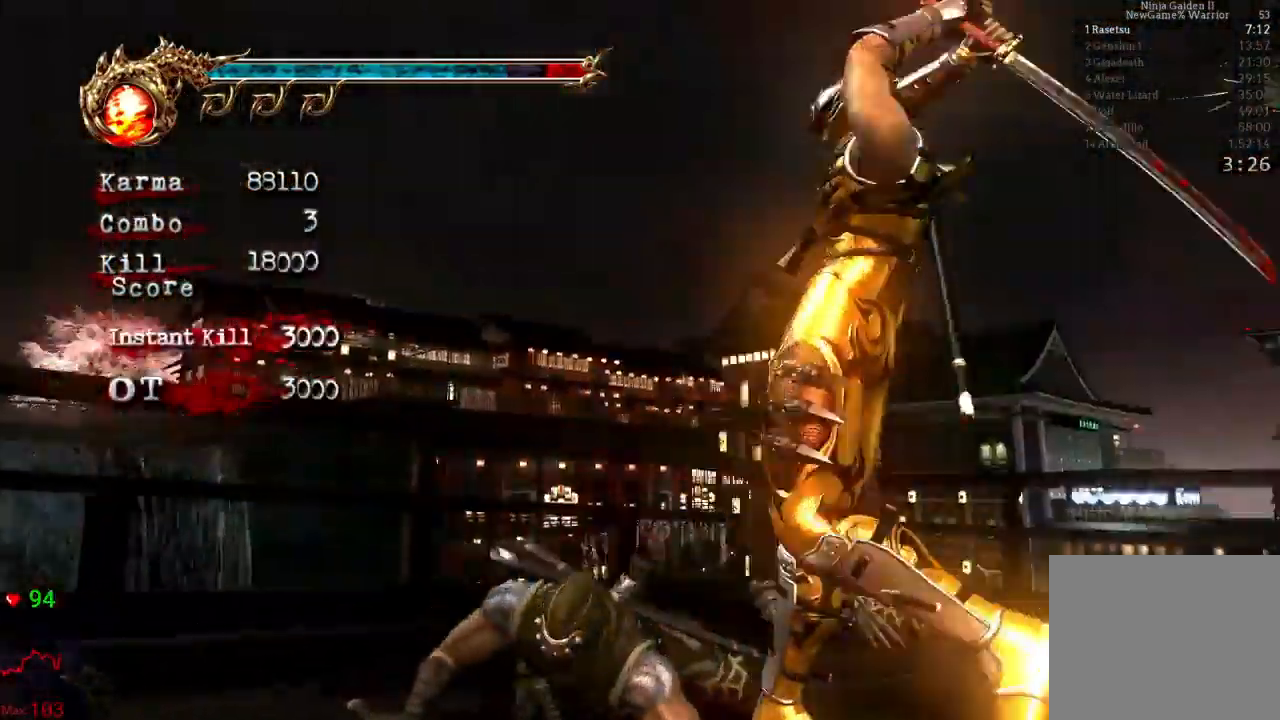
{"buttons": [], "left_stick": "center", "right_stick": "center"}
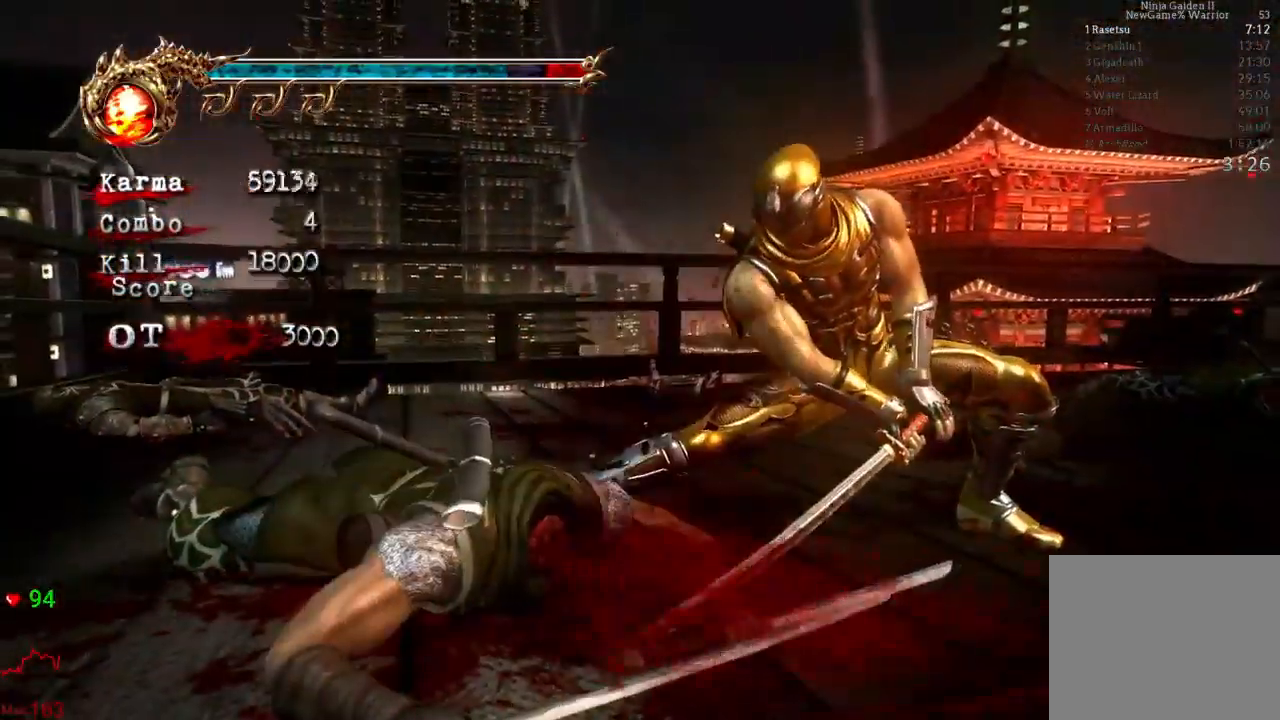
{"buttons": ["R2"], "left_stick": "center", "right_stick": "center", "events": [[183, "B", "down"], [317, "B", "up"], [450, "R2", "down"]]}